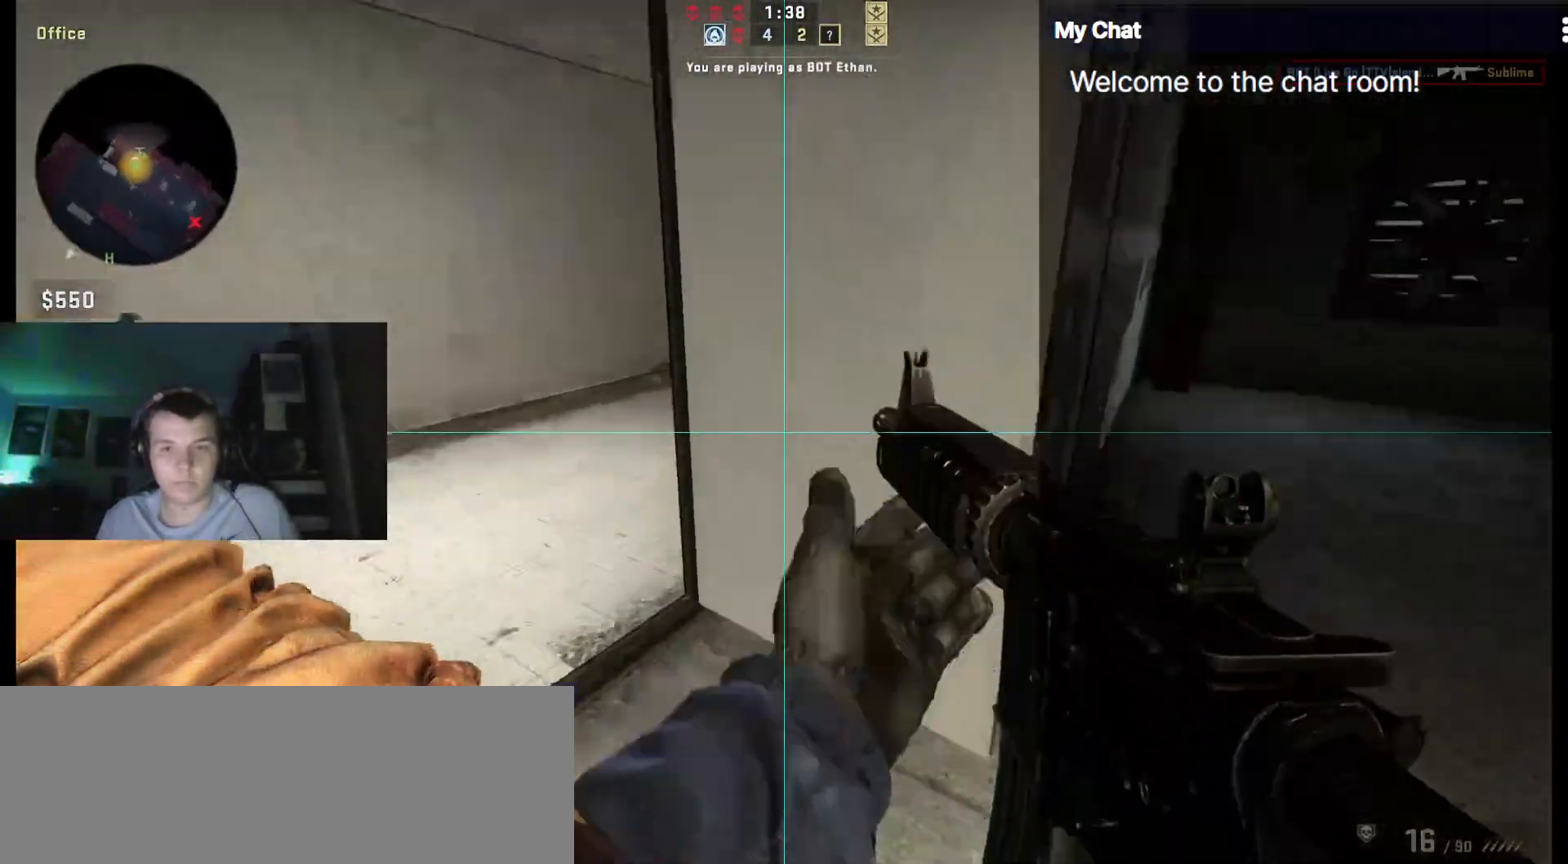
Gameplay with keyboard; each line is a JSON object with the keys held at the frame after it. "events" lists presses ("down") and releases ("up") of "/", "0", "1", "2", "3", "4", "5", "6", "7", "8", "9", "a", "alt_l", "alt_r", "b", "backslash", "backspace", "c", "caps_lock", "ctrl_l", "ctrl_r", "d", "down", "e", "equals", "escape", "f", "f1", "f10", "f11", "f12", "f2", "f3", "f4", "f5", "f6", "f7", "f8", "f9", "g", "h", "i", "j", "k", "l", "lbracket", "left", "m", "minus", "n", "o", "p", "q", "quote", "r", "rbracket", "return", "right", "s", "semicolon", "shift_l", "shift_r", "space", "super", "t", "tab", "tilde", "u", "up", "v", "w", "x", "y" and "z" between this image and that frame as [ms after this image, input, new state], when the widget could be followed in between. No other keys are recorded. Mouse input is not recorded.
{"keys": ["a", "w"], "events": [[167, "e", "down"], [267, "e", "up"]]}
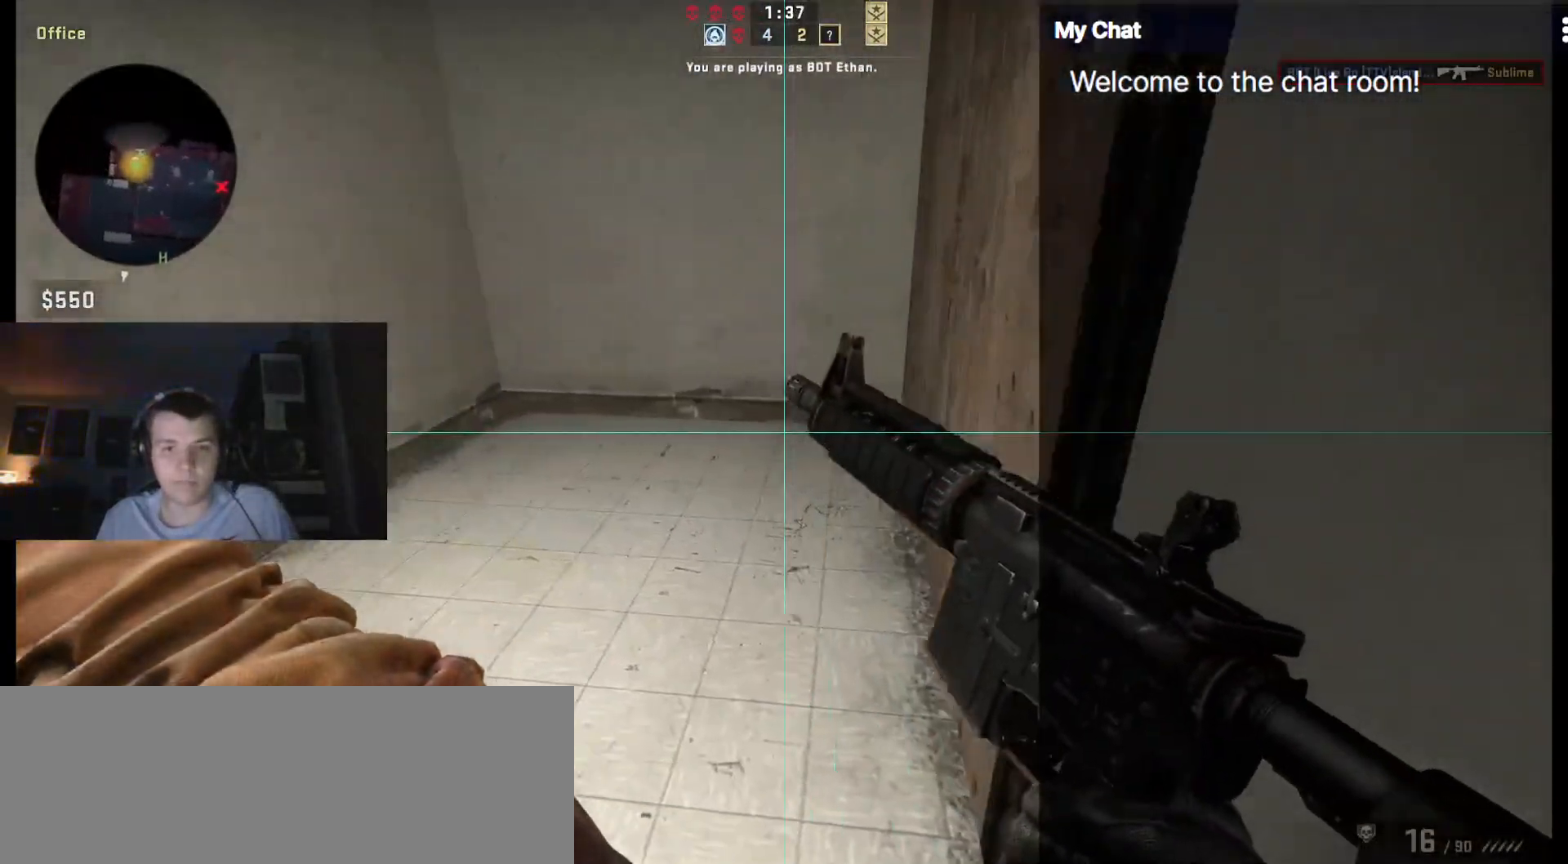
{"keys": ["d", "shift_l"], "events": [[133, "shift_l", "down"], [183, "d", "down"], [233, "a", "up"], [317, "w", "up"]]}
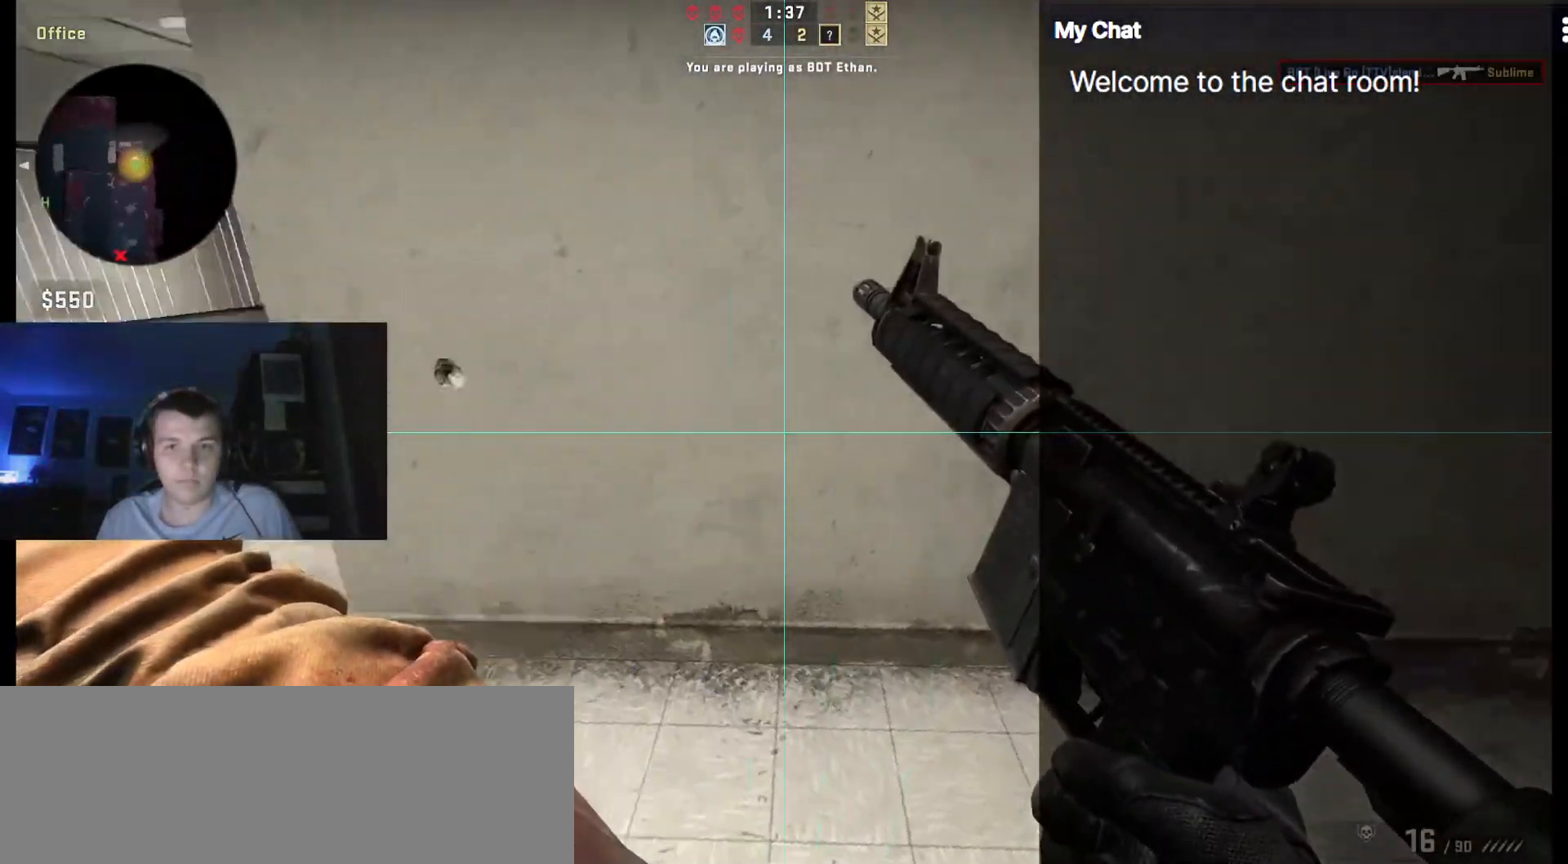
{"keys": ["s", "shift_l"], "events": [[100, "s", "down"], [233, "d", "up"]]}
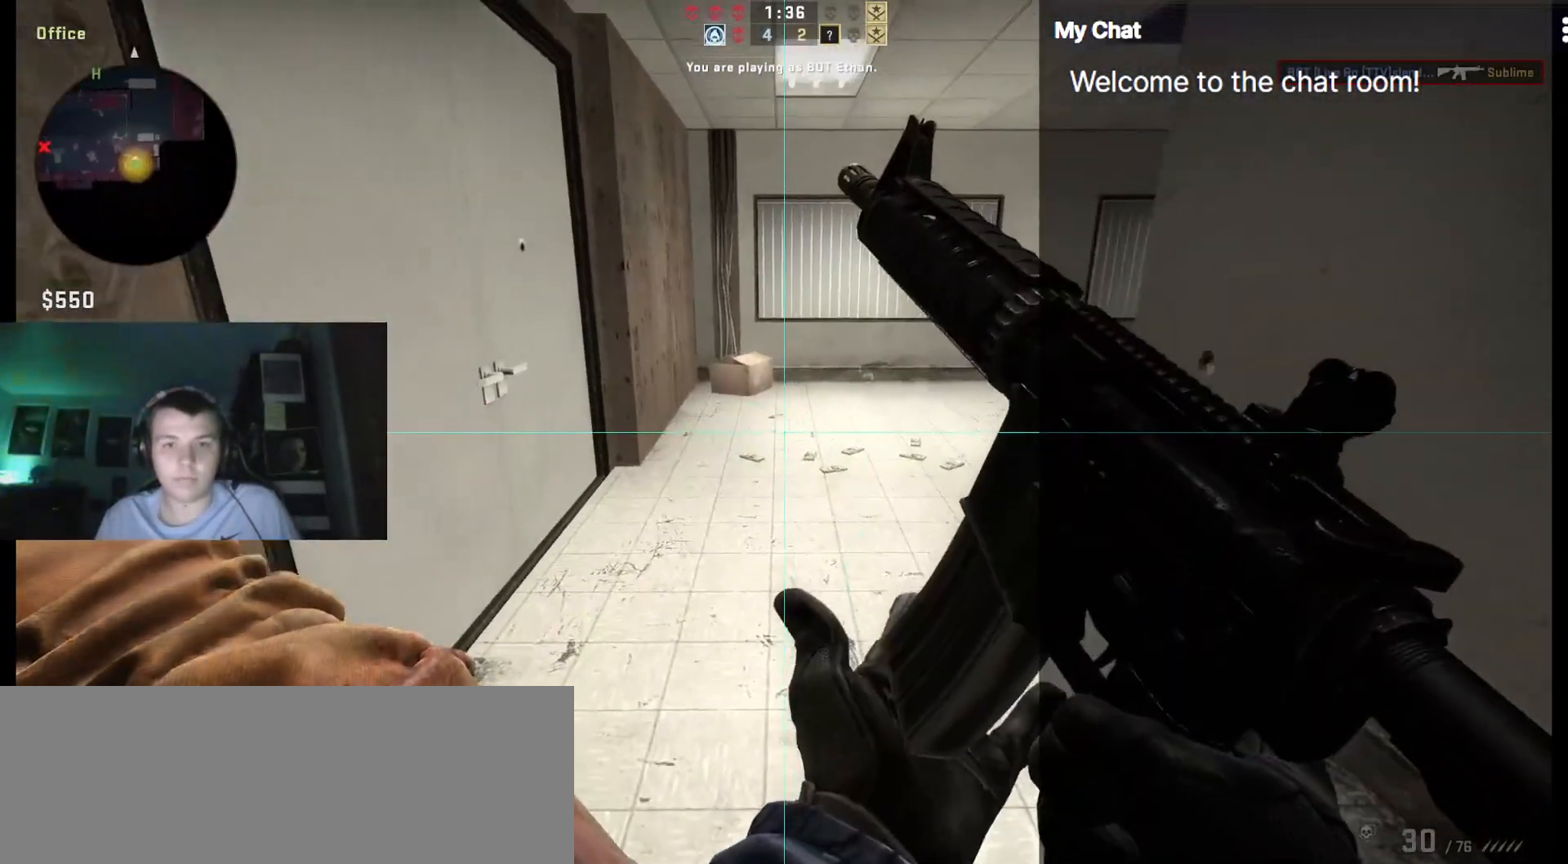
{"keys": ["1", "shift_l"]}
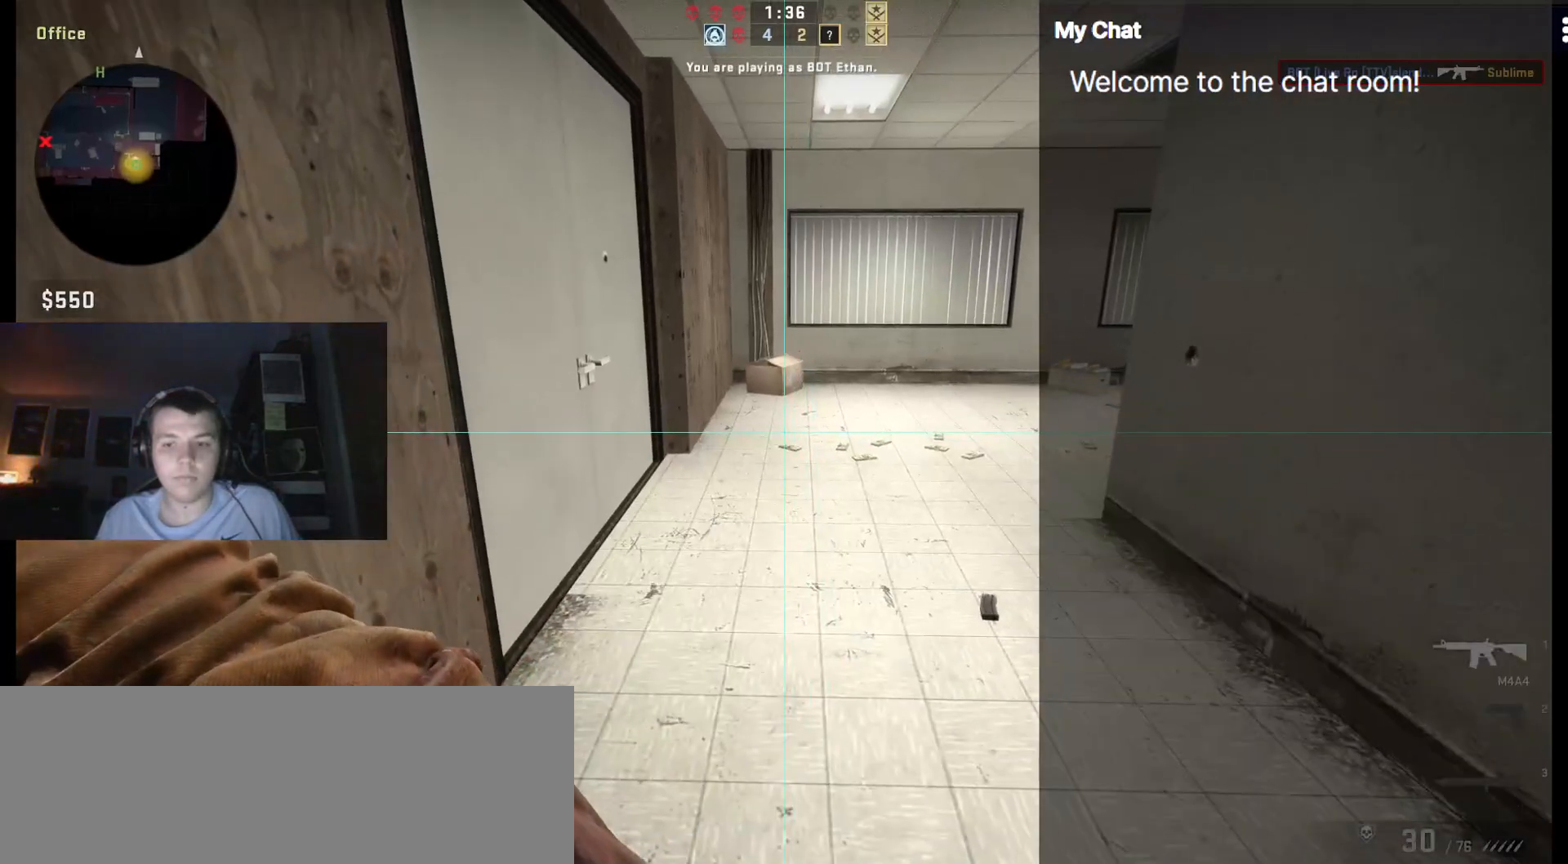
{"keys": ["a", "shift_l"], "events": [[33, "1", "up"], [500, "a", "down"]]}
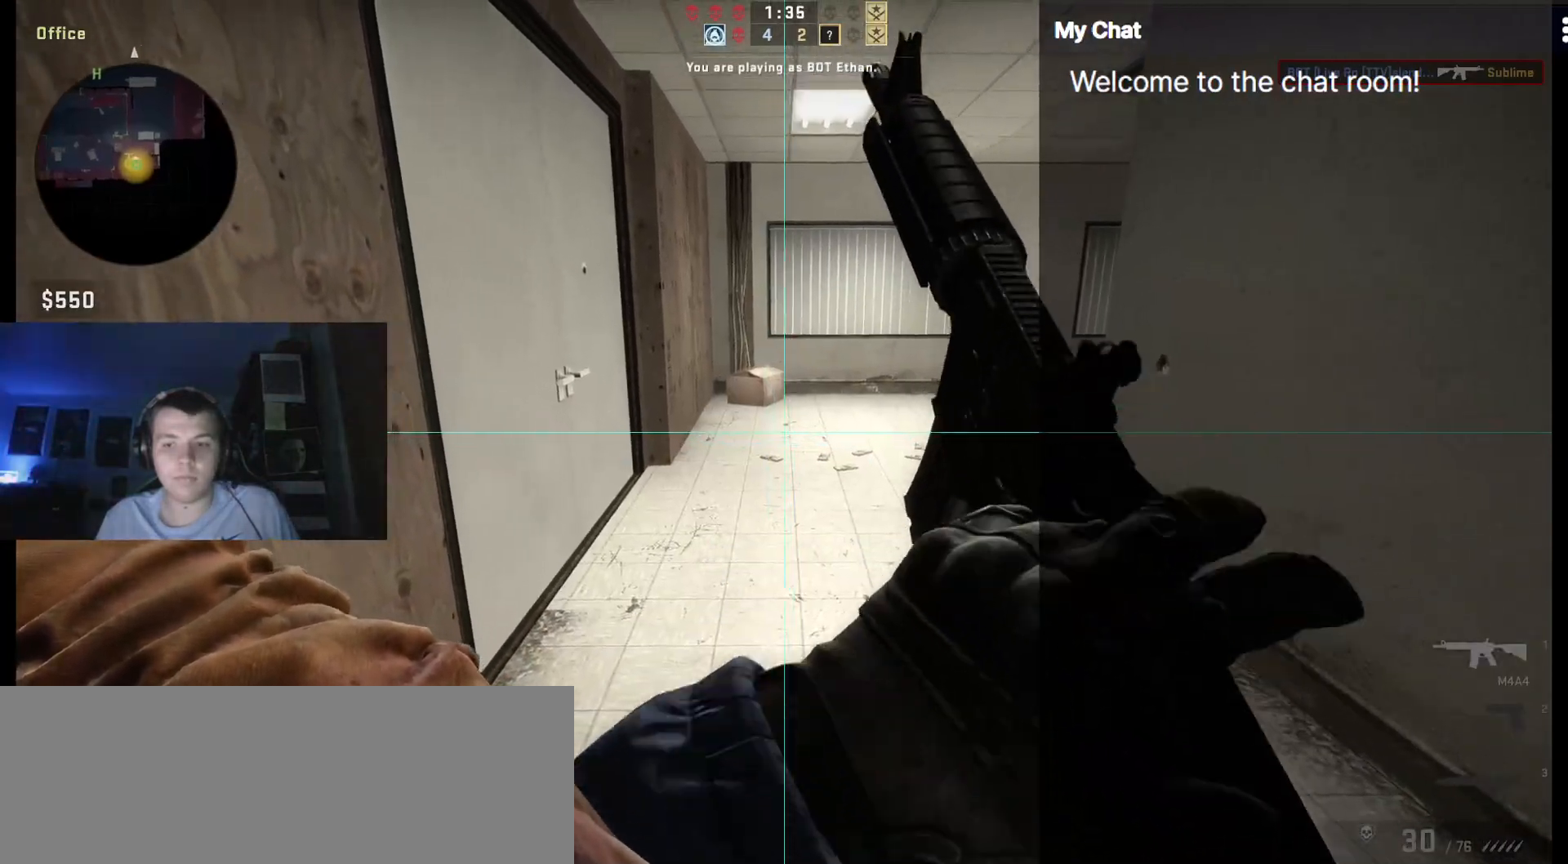
{"keys": ["shift_l", "w"], "events": [[183, "a", "up"], [450, "w", "down"]]}
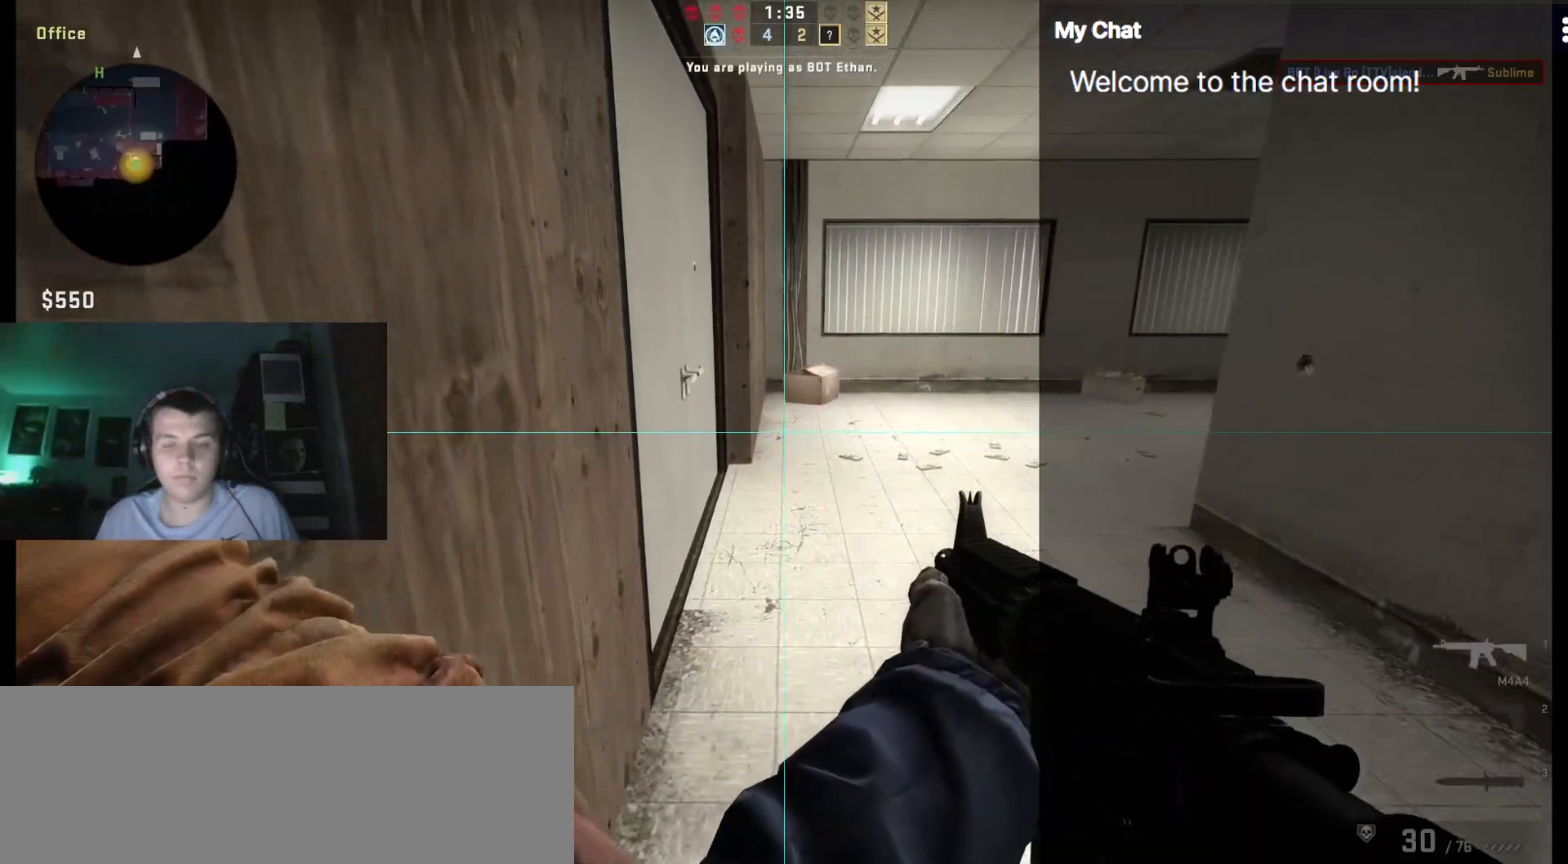
{"keys": ["d", "shift_l", "w"], "events": [[150, "d", "down"]]}
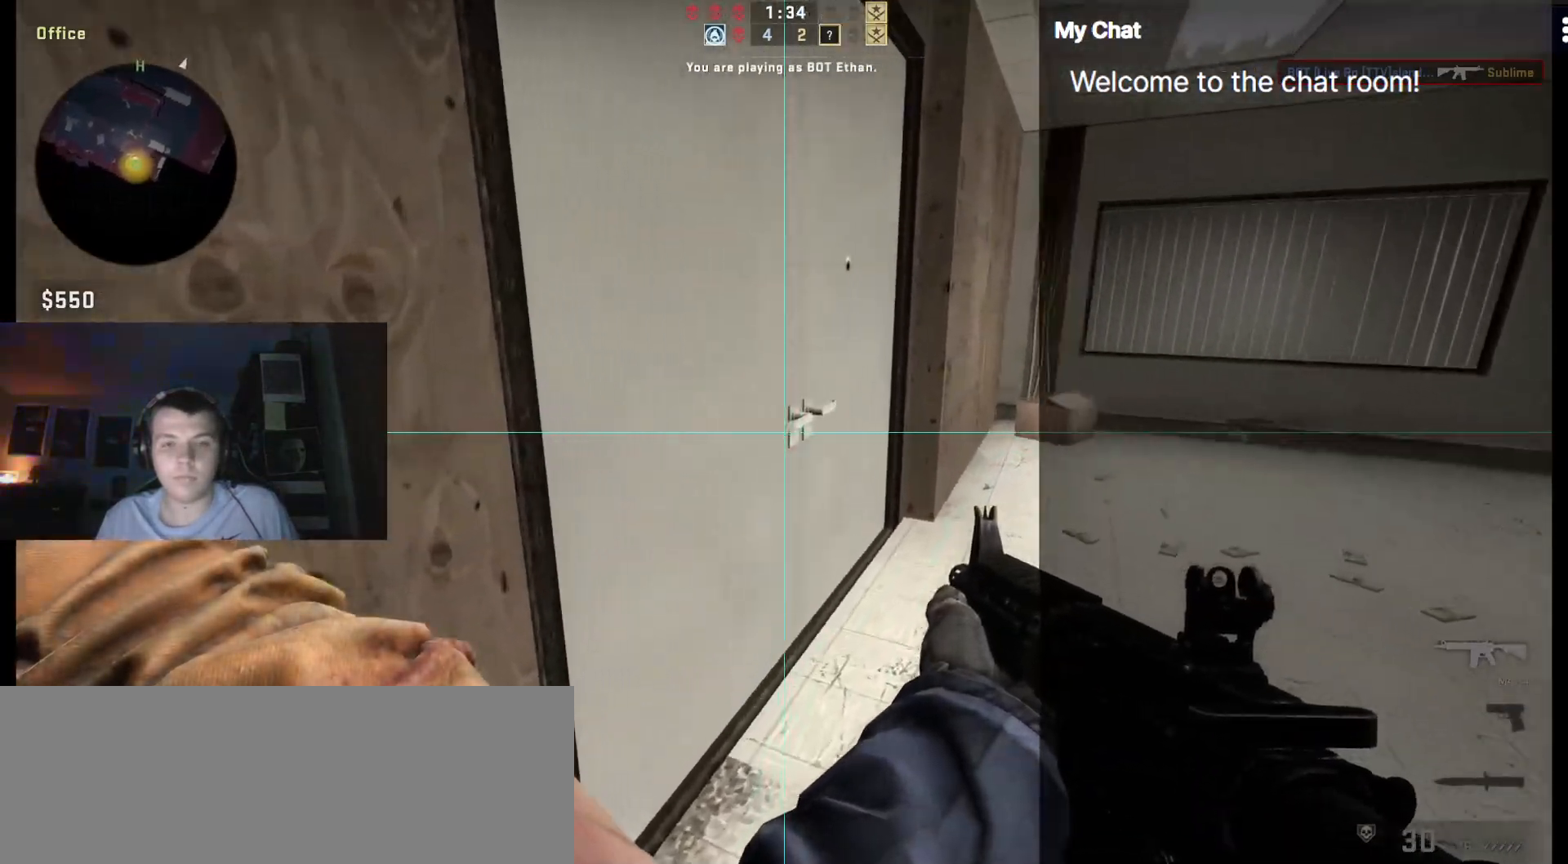
{"keys": ["d", "shift_l", "w"], "events": []}
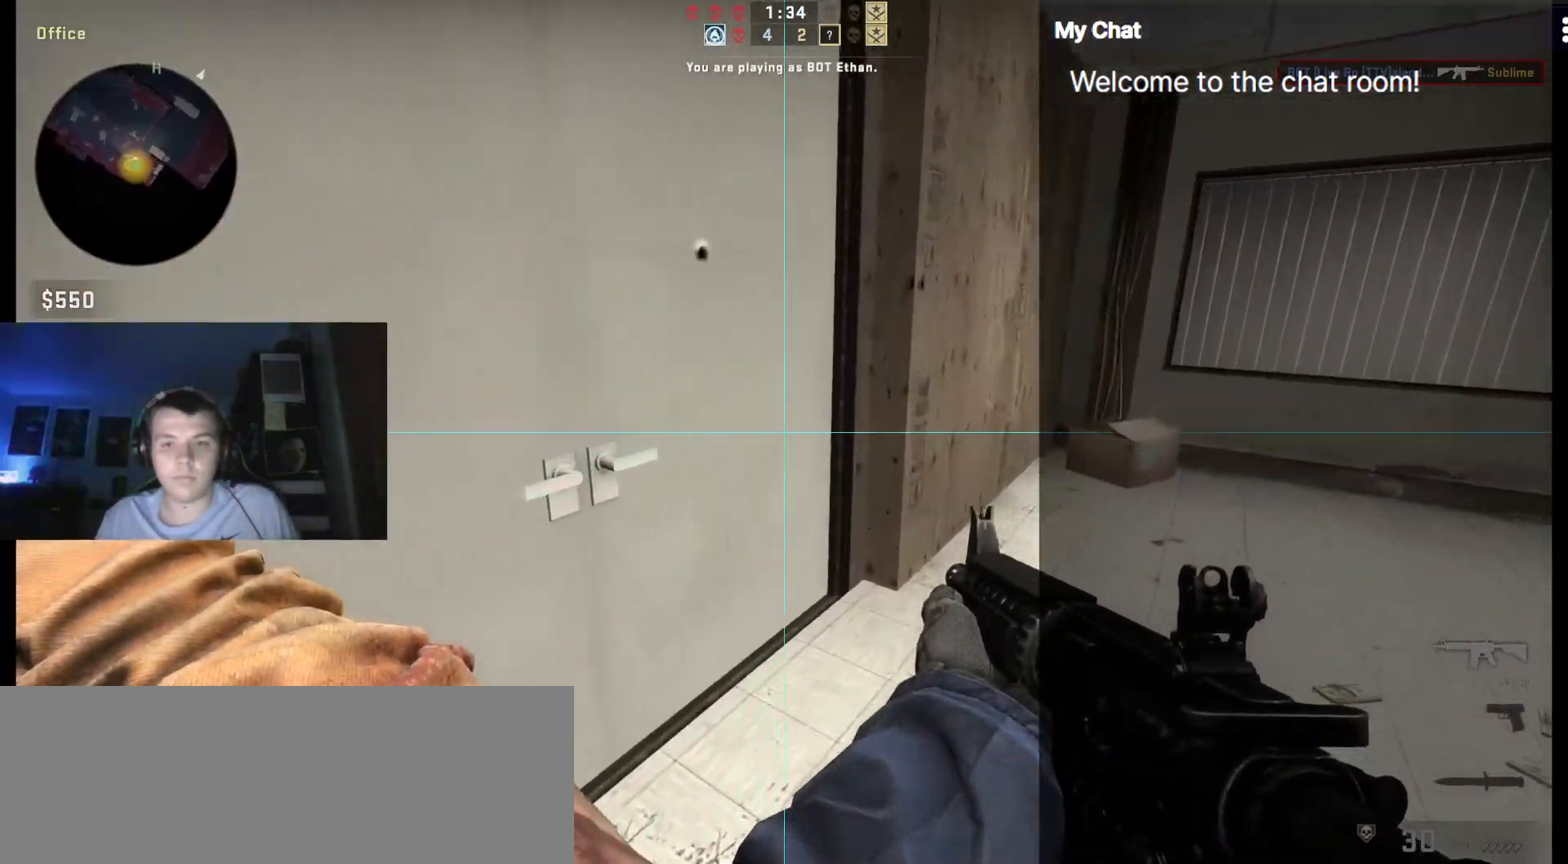
{"keys": ["d", "shift_l"], "events": [[350, "w", "up"]]}
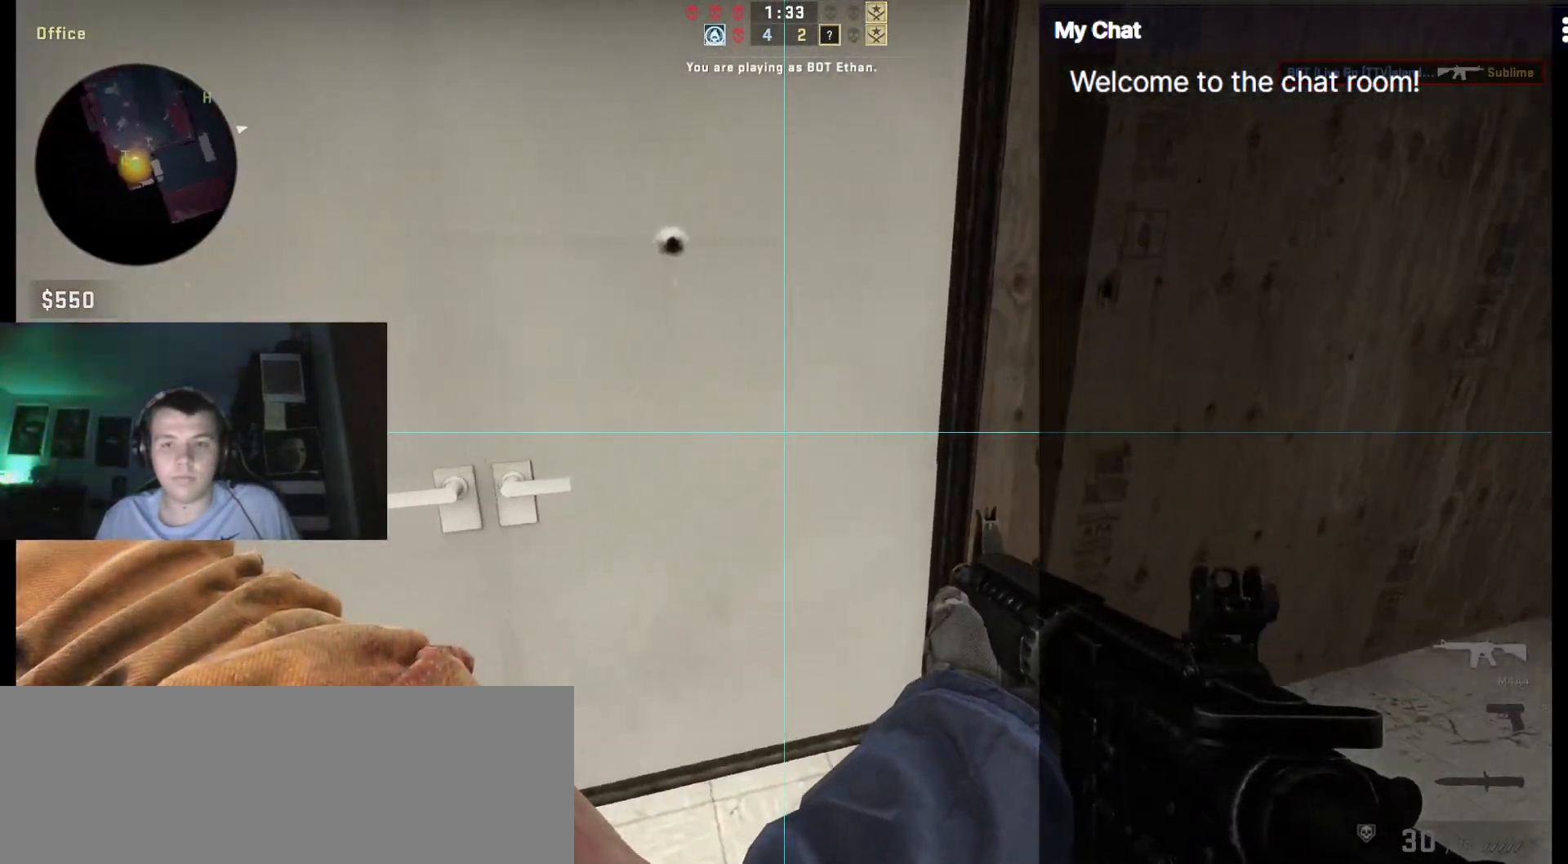
{"keys": ["d", "shift_l"], "events": [[267, "2", "down"], [317, "2", "up"]]}
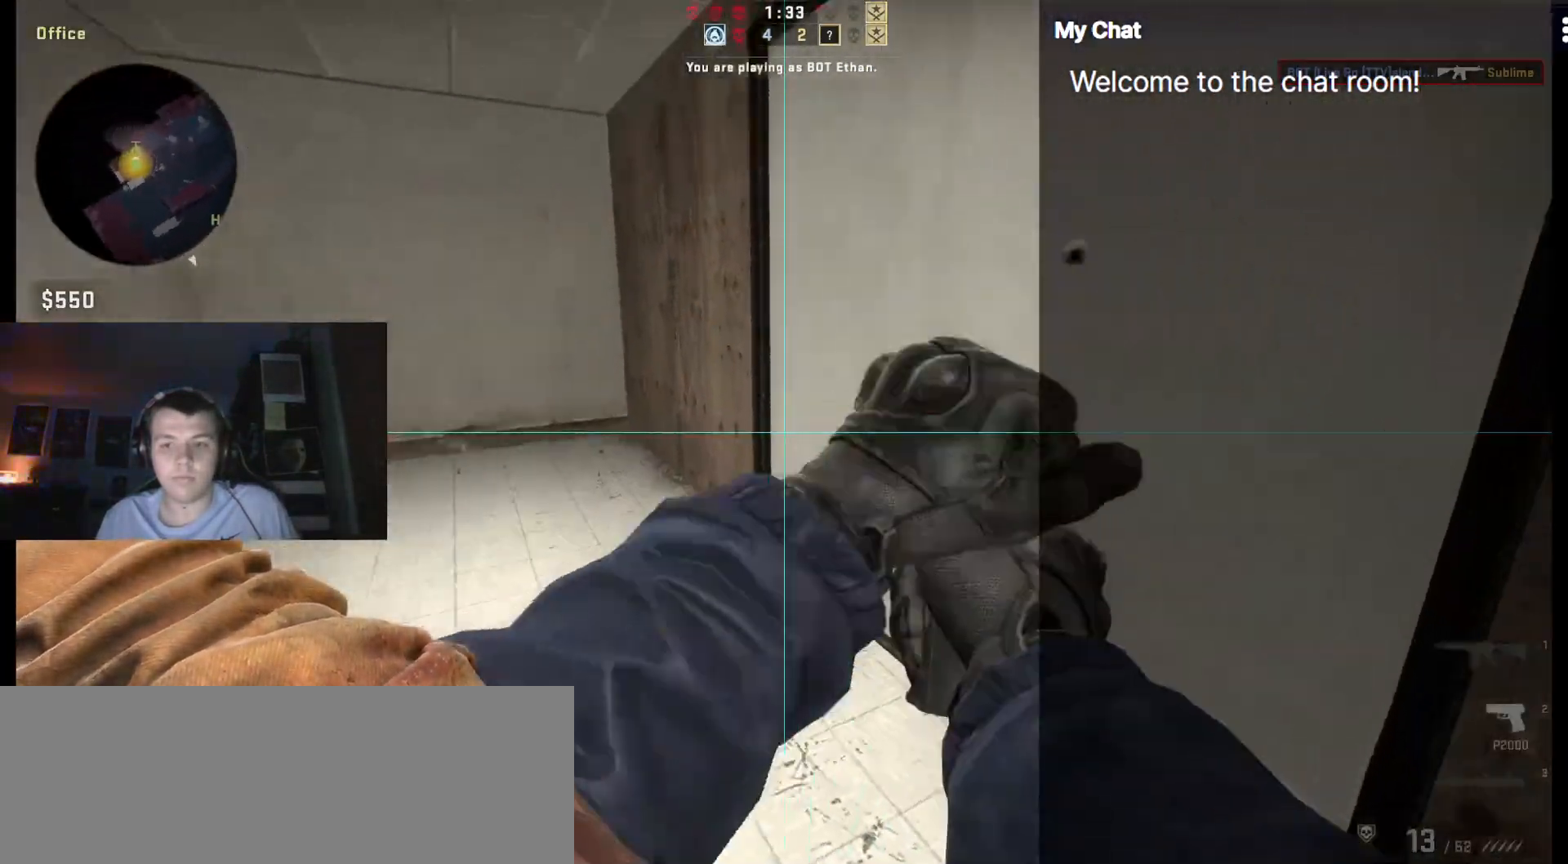
{"keys": ["shift_l"], "events": [[50, "d", "up"], [333, "g", "down"], [417, "g", "up"]]}
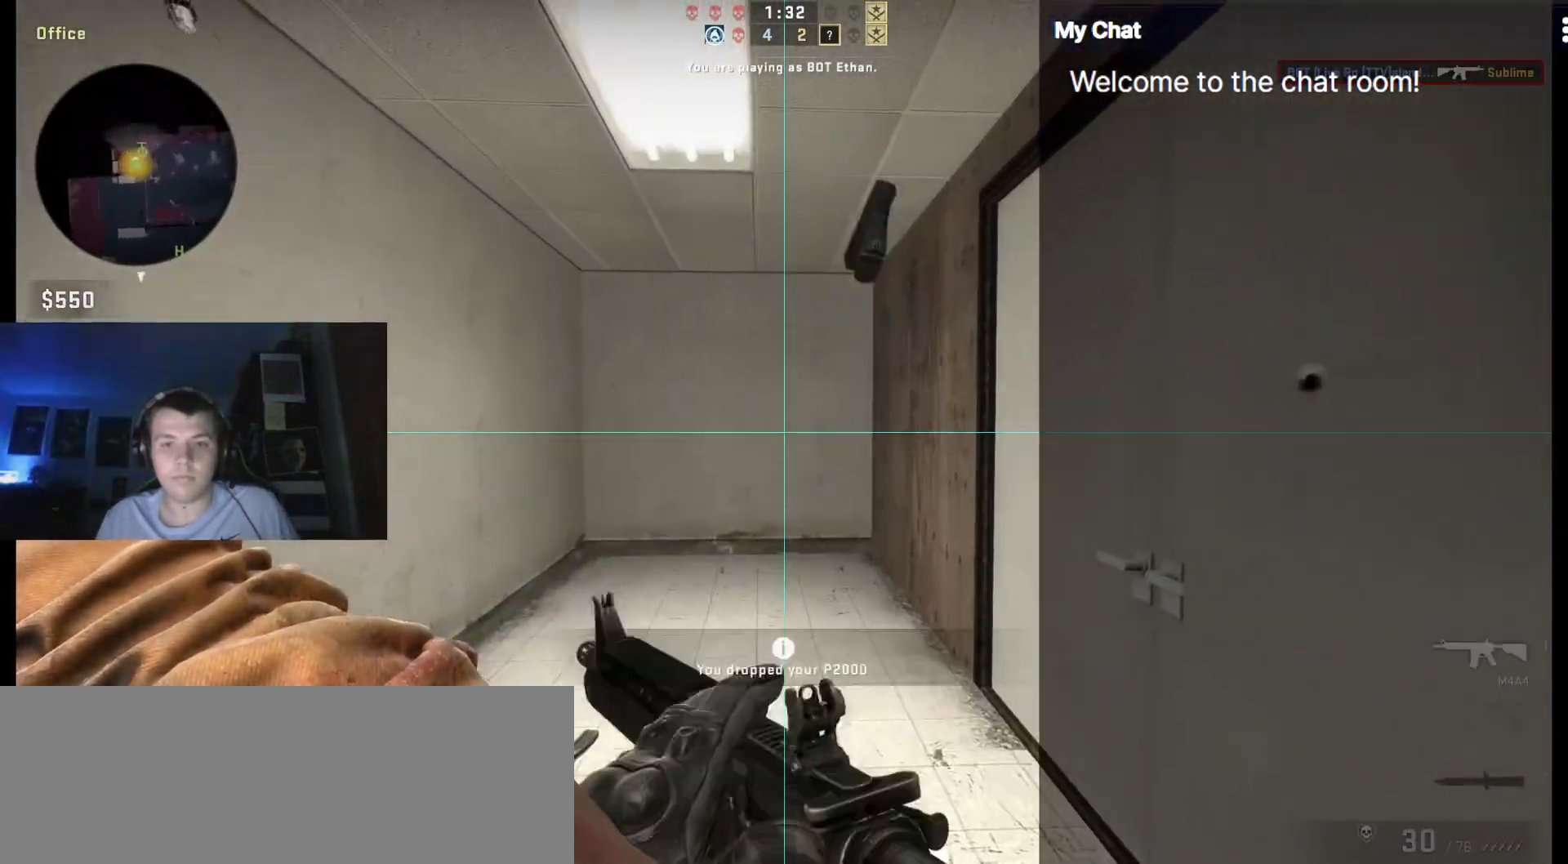
{"keys": ["s", "shift_l"], "events": [[150, "1", "down"], [200, "1", "up"], [433, "s", "down"]]}
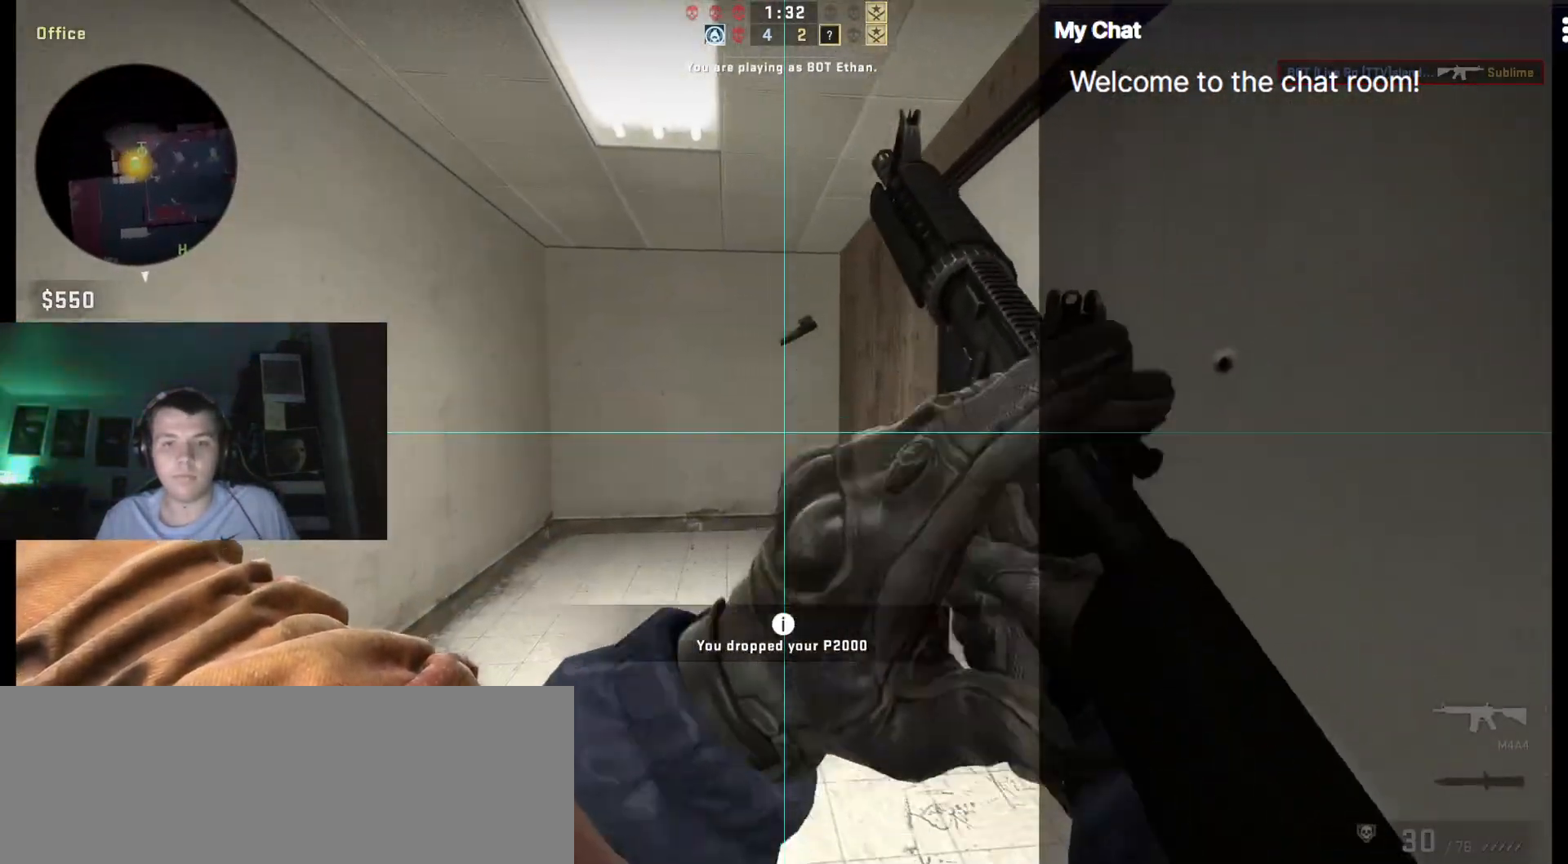
{"keys": ["s", "shift_l"], "events": [[350, "d", "down"], [483, "d", "up"]]}
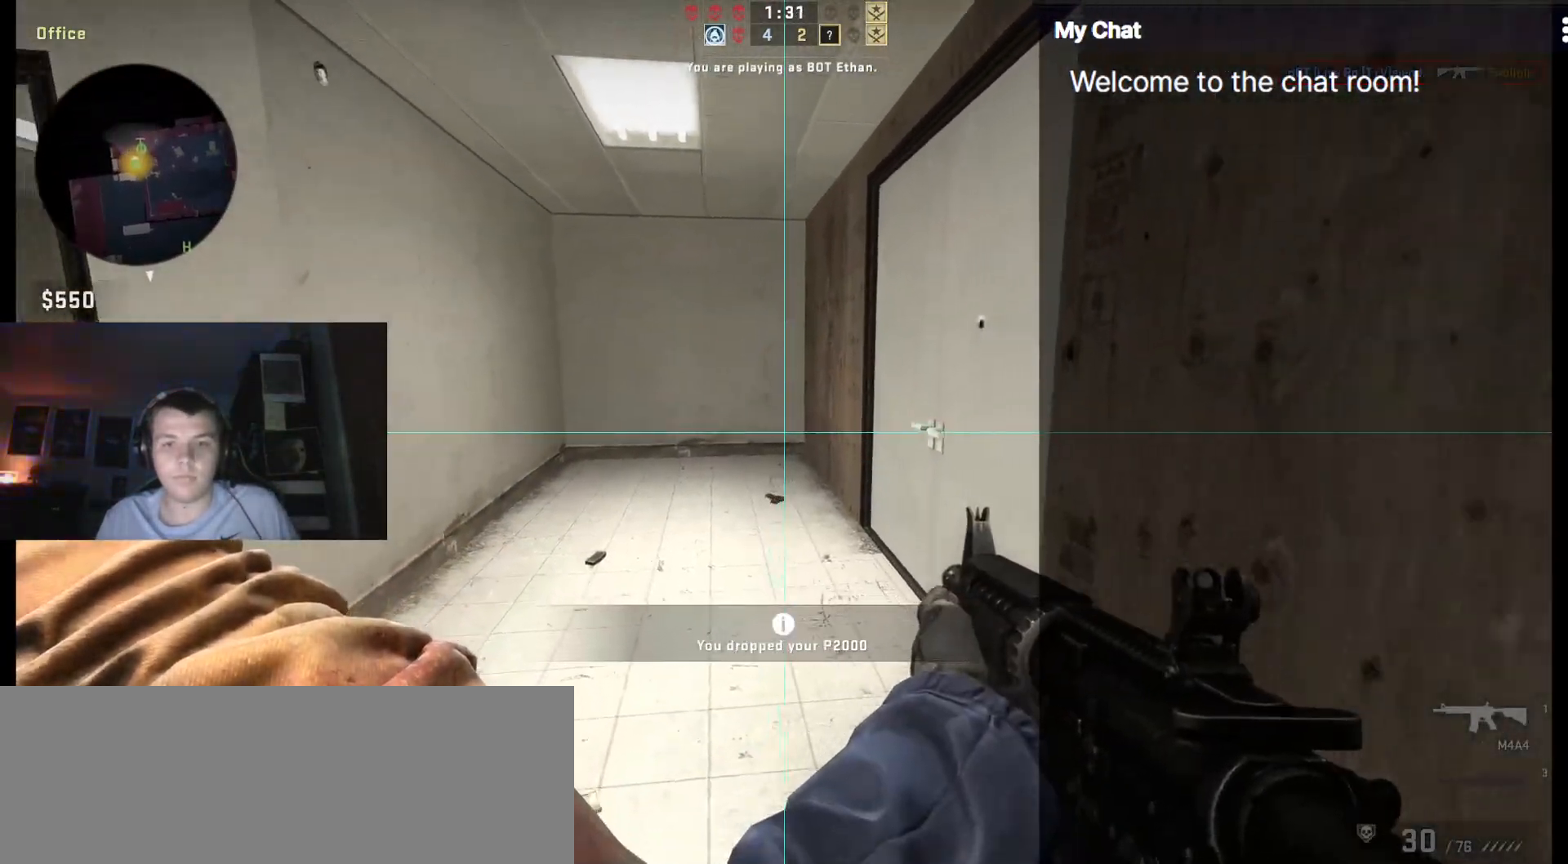
{"keys": ["shift_l"], "events": [[33, "s", "up"]]}
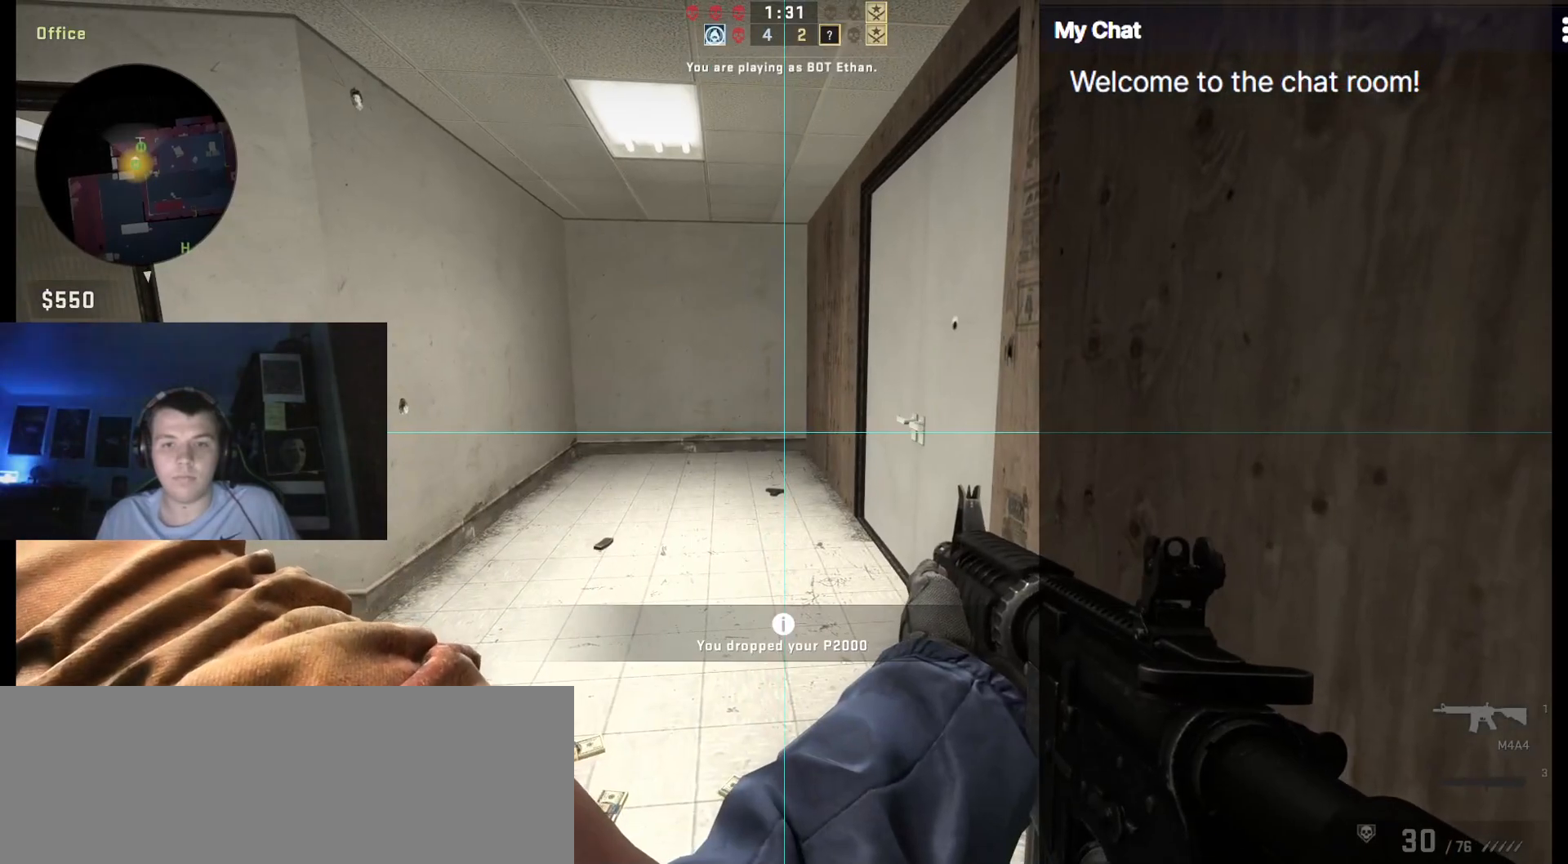
{"keys": ["shift_l"], "events": []}
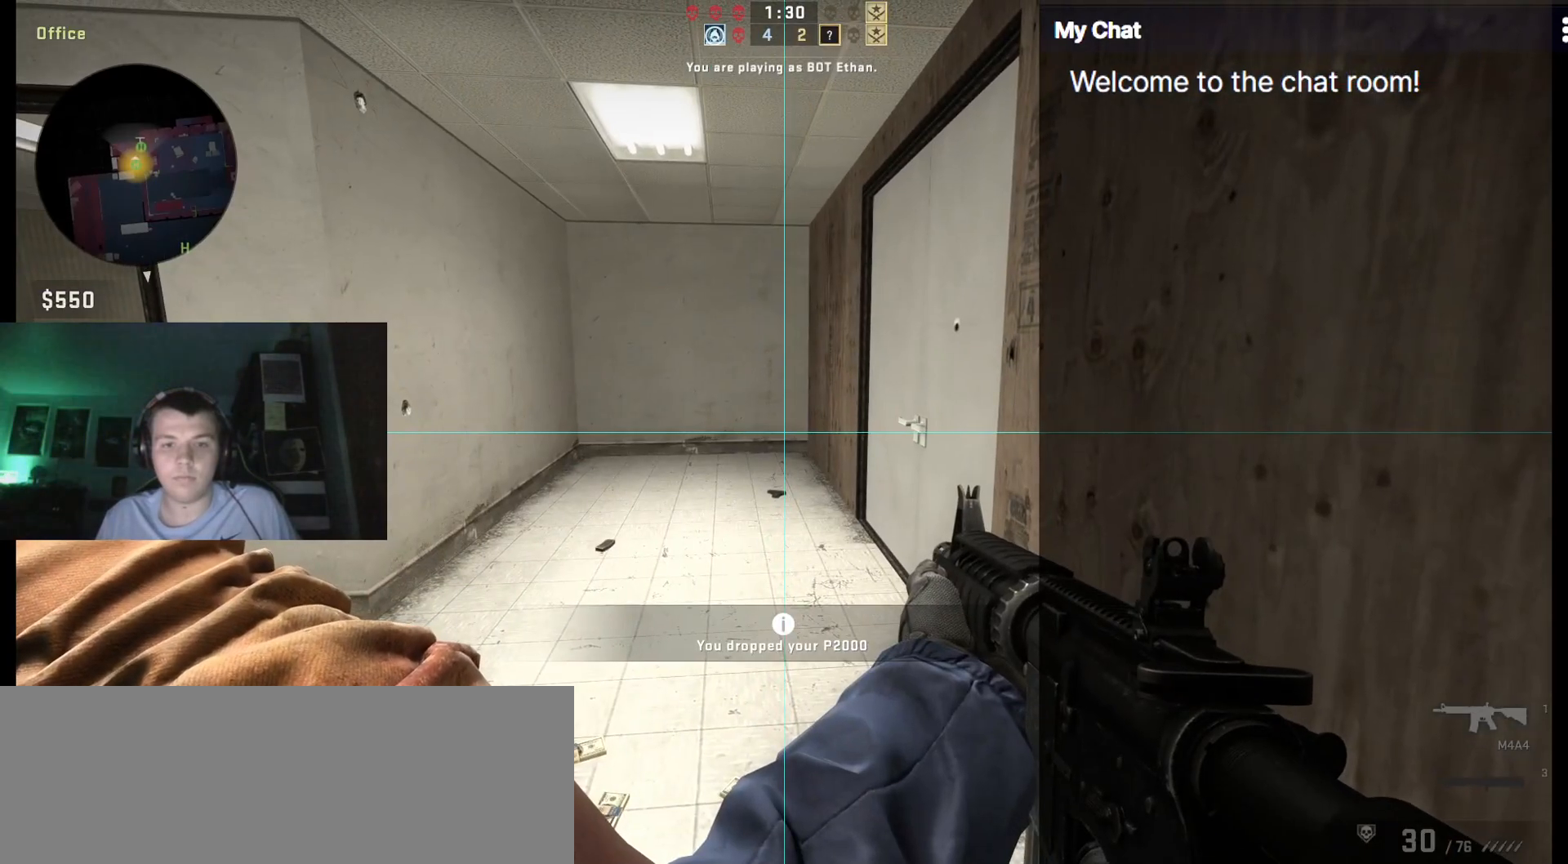
{"keys": ["d", "shift_l"], "events": [[417, "d", "down"]]}
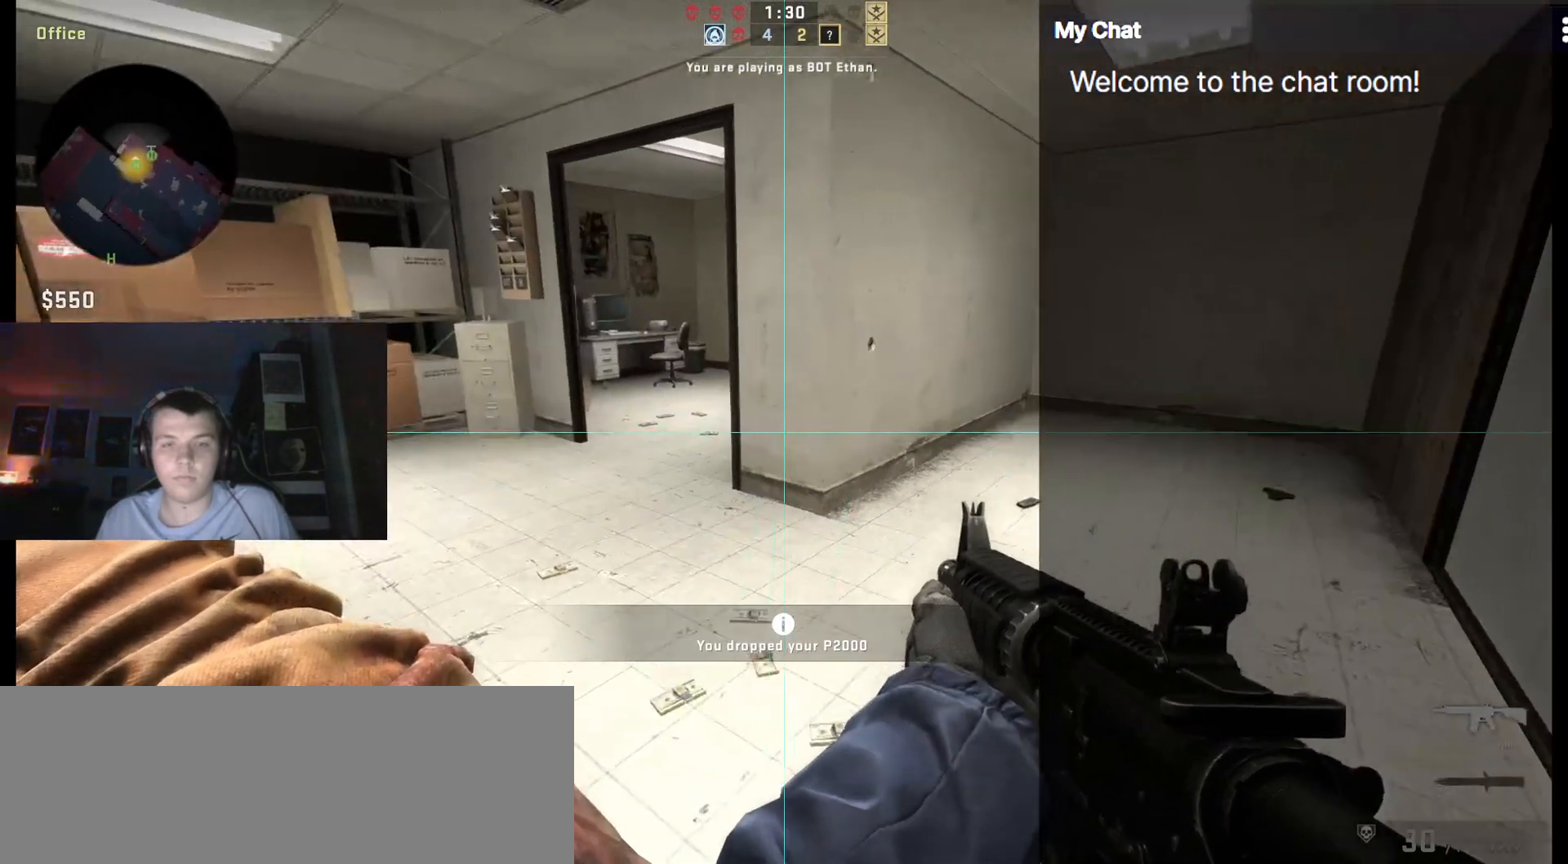
{"keys": ["shift_l"], "events": [[67, "d", "up"]]}